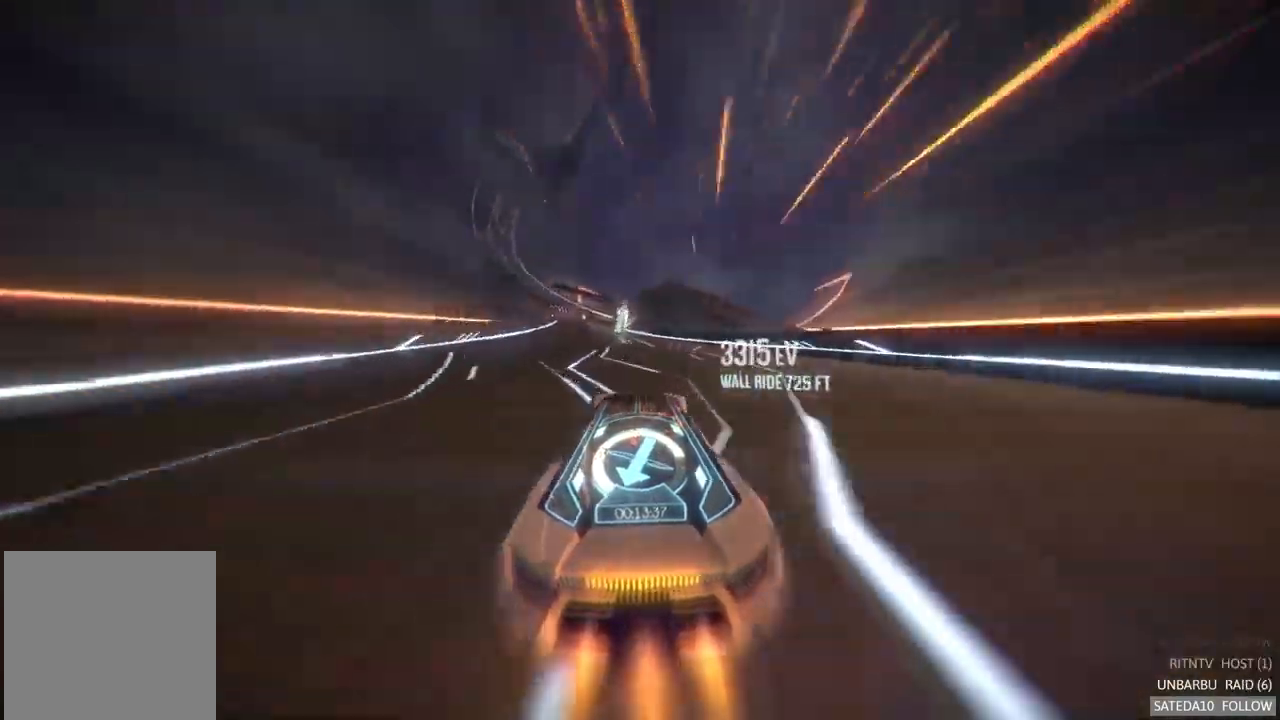
Gameplay with a controller (Xbox layout); each line is a JSON object with the inputs held at the frame after it (dt_ms = milliseconds from this image to that frame). "events" lists button and stick changes between this image and that frame as [ms after this image, input, new state], when the widget could be followed in between. Not read: A L3 R3.
{"dt_ms": 500, "buttons": ["R2"], "left_stick": "center", "right_stick": "center", "events": [[100, "left_stick", "center"], [150, "left_stick", "left"], [333, "left_stick", "center"]]}
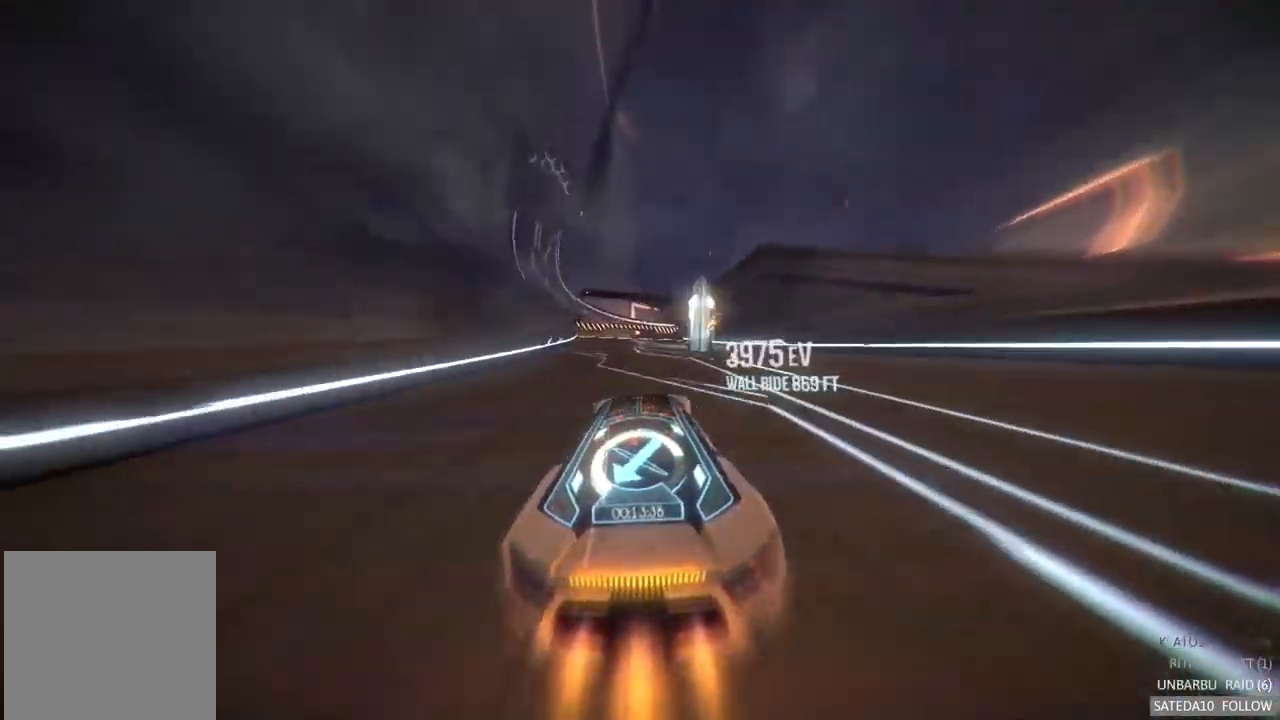
{"dt_ms": 500, "buttons": ["X", "R2"], "left_stick": "center", "right_stick": "center", "events": [[233, "left_stick", "left"], [450, "X", "down"], [450, "left_stick", "center"]]}
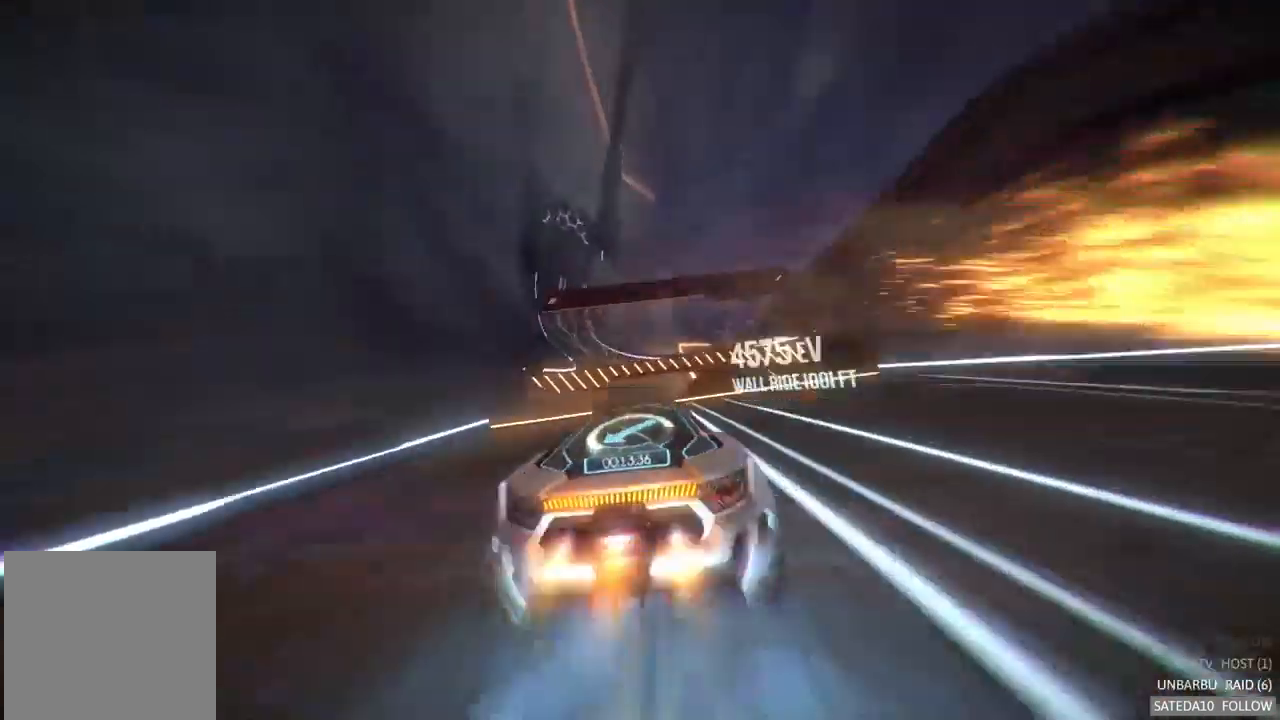
{"dt_ms": 500, "buttons": ["R2"], "left_stick": "left", "right_stick": "center", "events": [[200, "X", "up"], [416, "left_stick", "left"]]}
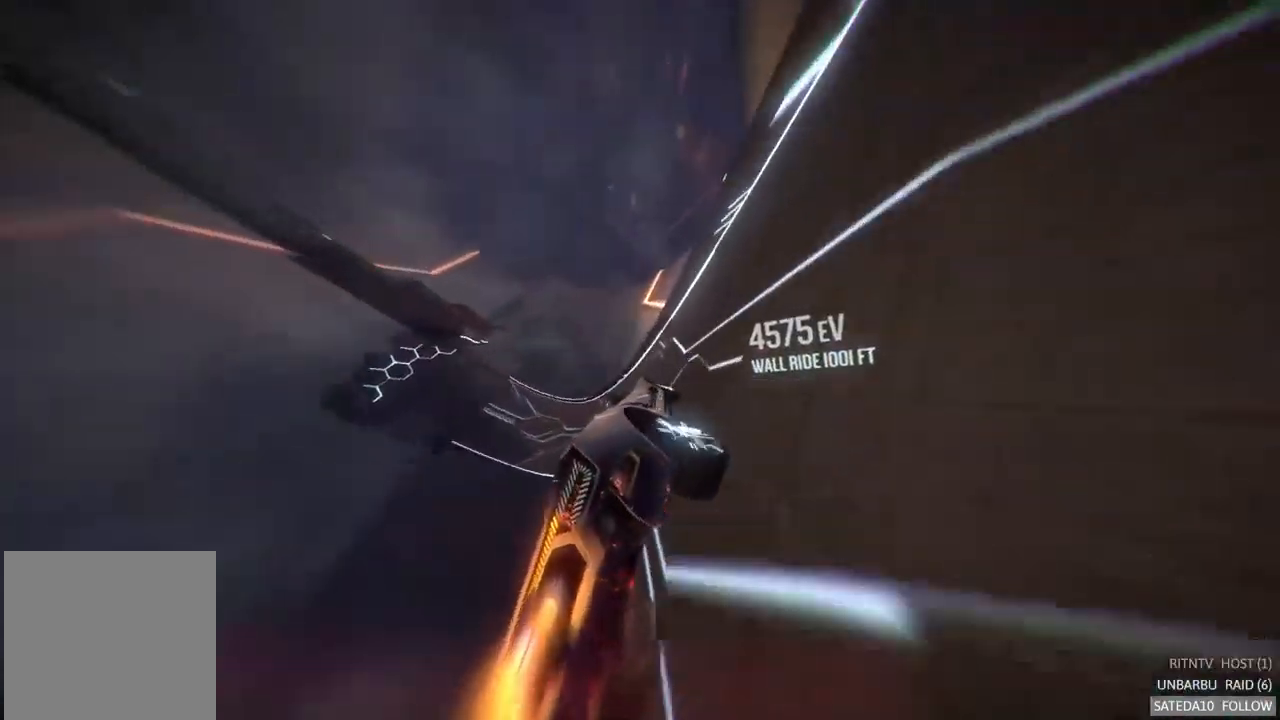
{"dt_ms": 500, "buttons": ["R2"], "left_stick": "left", "right_stick": "center", "events": [[133, "left_stick", "center"], [250, "left_stick", "left"]]}
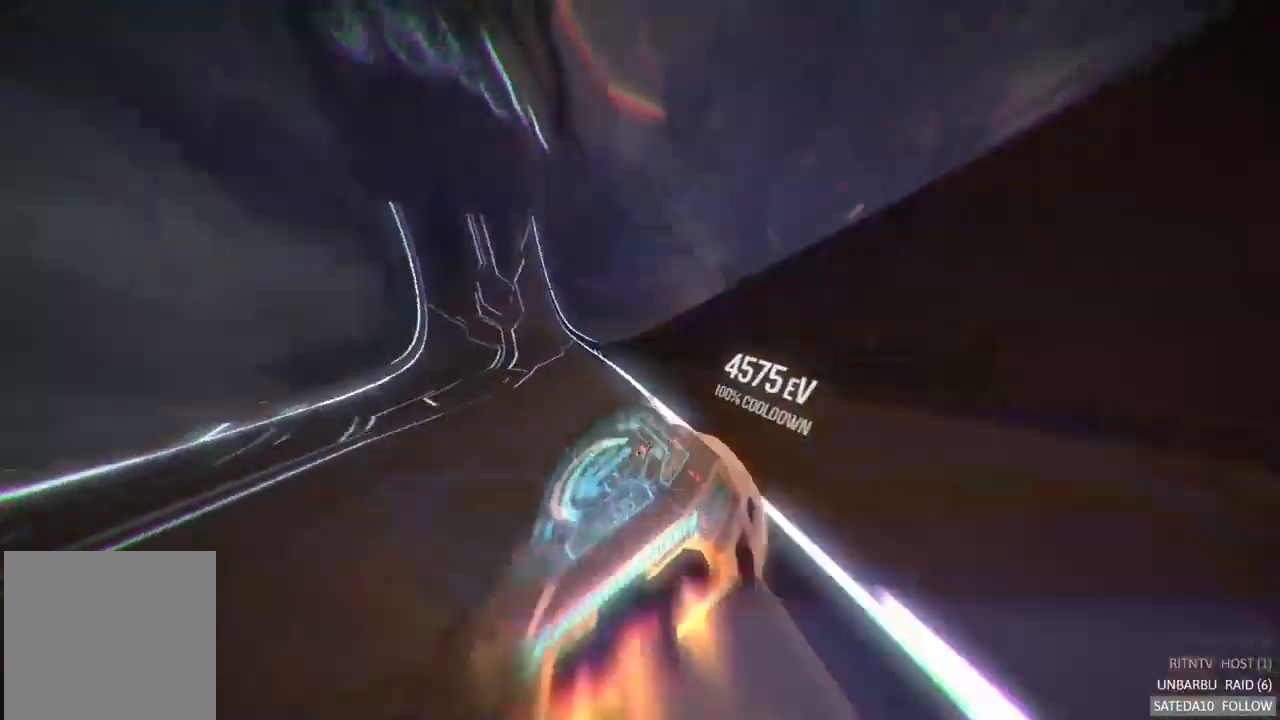
{"dt_ms": 500, "buttons": ["R2"], "left_stick": "center", "right_stick": "center", "events": [[400, "left_stick", "center"]]}
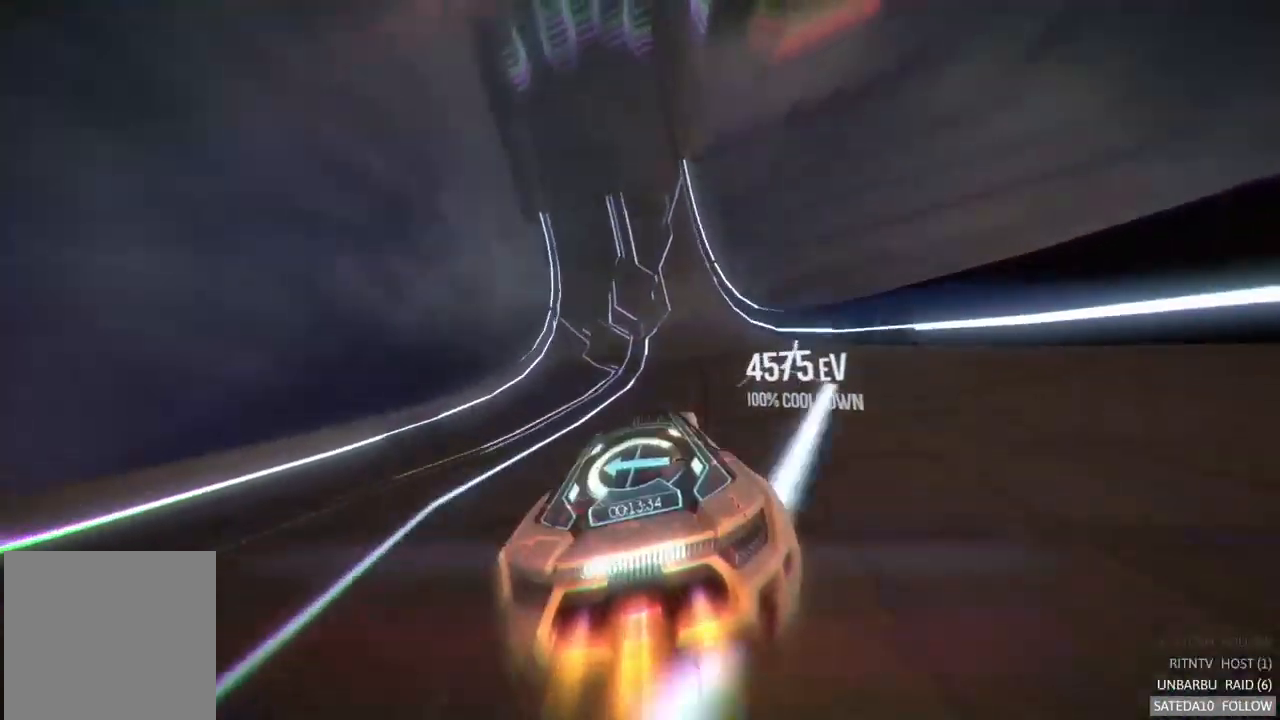
{"dt_ms": 500, "buttons": ["R2"], "left_stick": "center", "right_stick": "center", "events": [[100, "left_stick", "right"], [200, "left_stick", "center"]]}
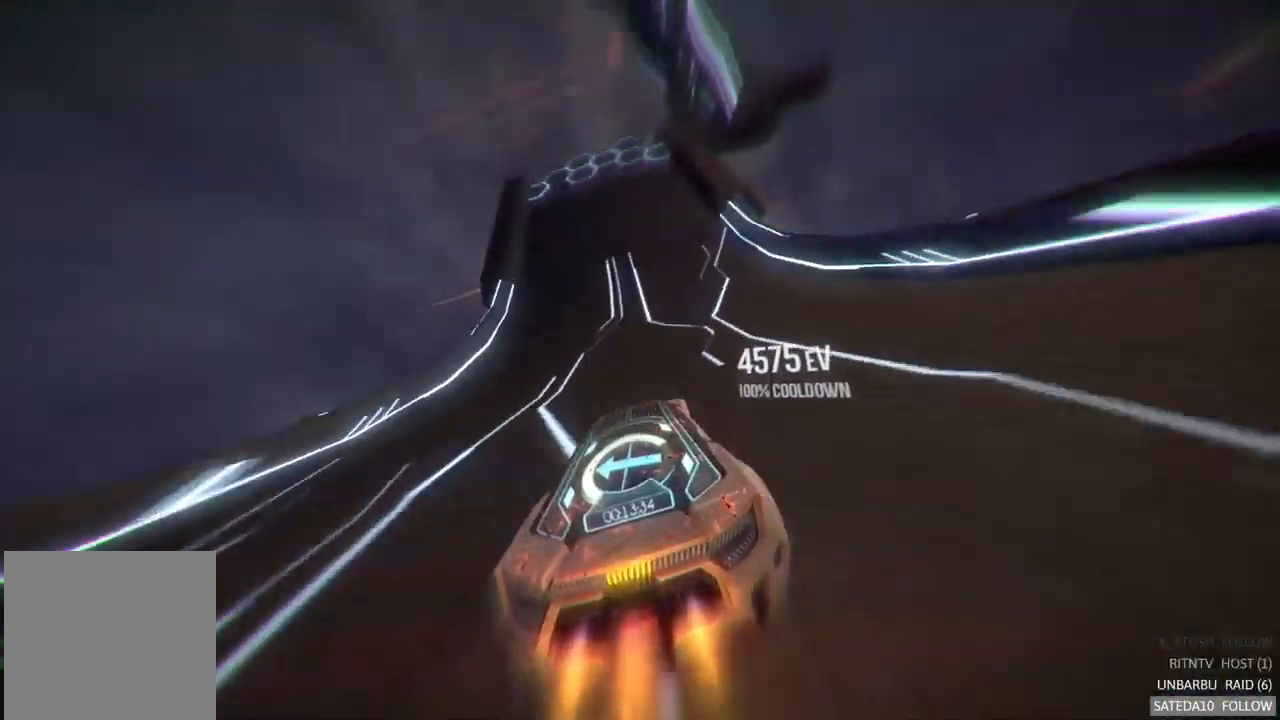
{"dt_ms": 1000, "buttons": ["R2"], "left_stick": "left", "right_stick": "center", "events": [[500, "left_stick", "right"], [750, "left_stick", "center"], [766, "X", "down"], [816, "left_stick", "left"], [967, "X", "up"]]}